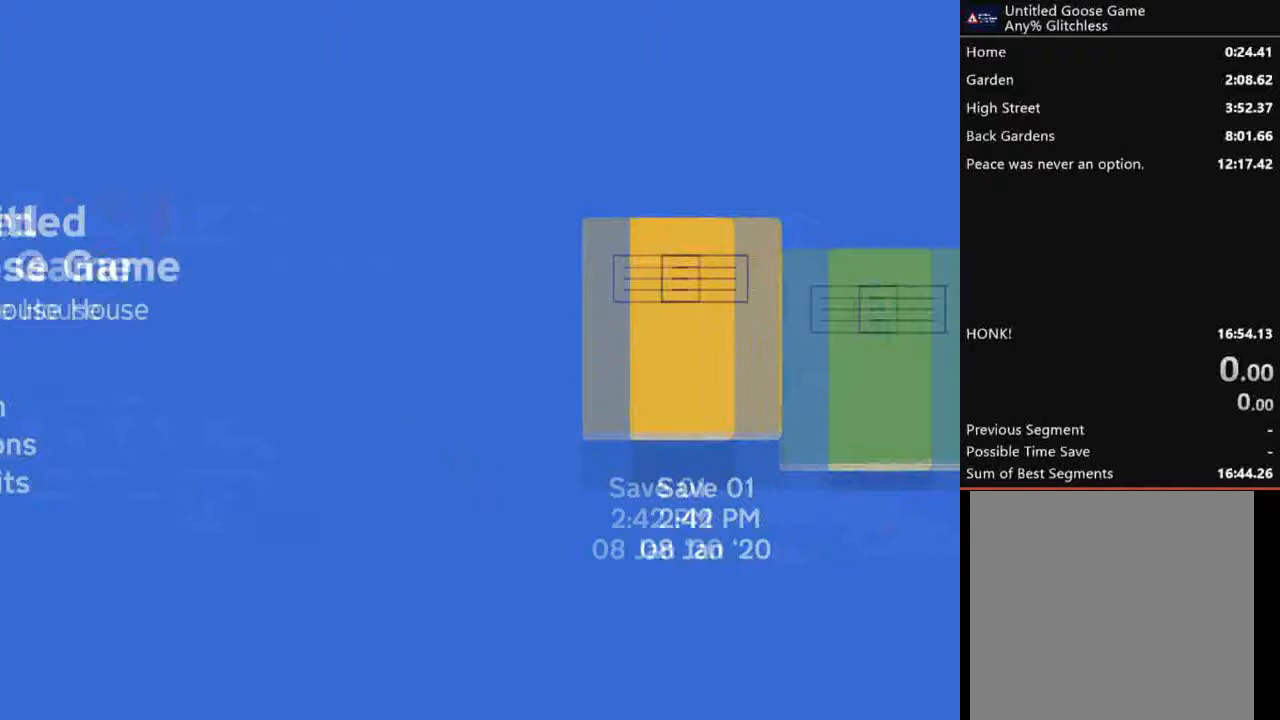
Gameplay with a controller (Xbox layout); each line is a JSON object with the inputs held at the frame after it. "events" lists button and stick changes between this image and that frame as [ms after this image, input, new state], when the widget could be followed in between. Not read: right_stick.
{"buttons": [], "left_stick": "center", "events": []}
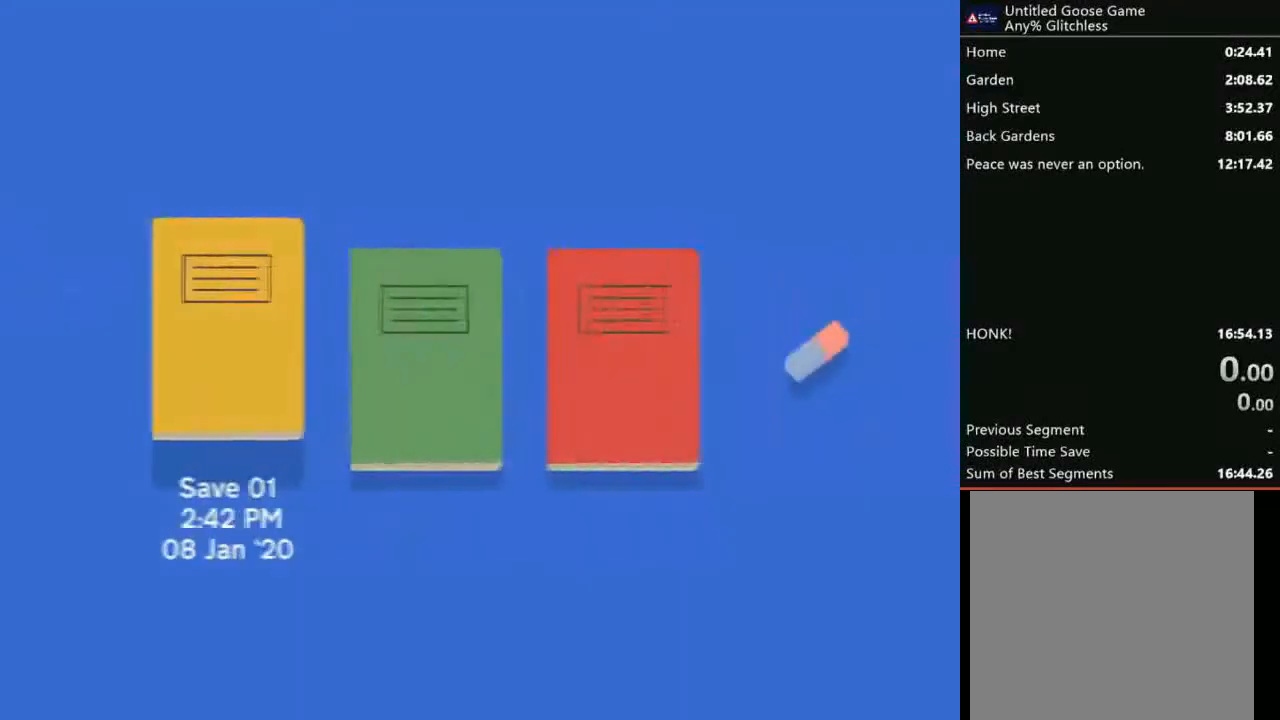
{"buttons": [], "left_stick": "center", "events": []}
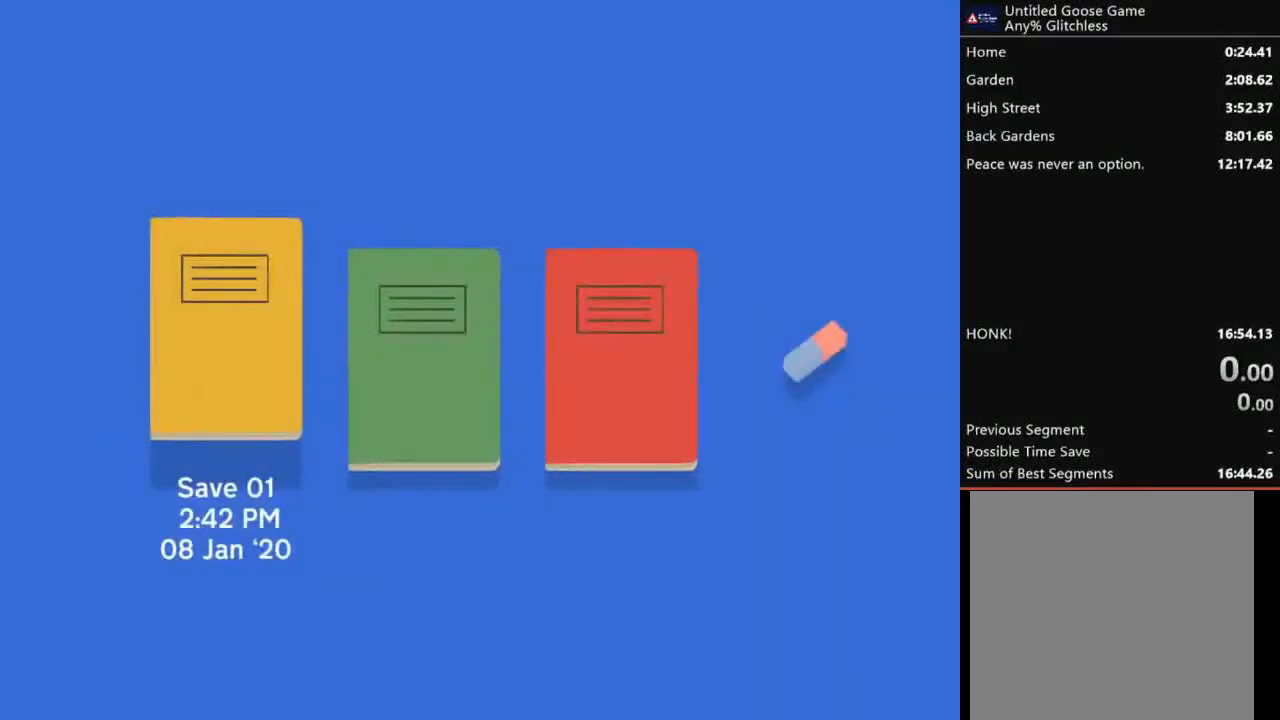
{"buttons": ["DPAD_RIGHT"], "left_stick": "center", "events": [[501, "DPAD_RIGHT", "down"]]}
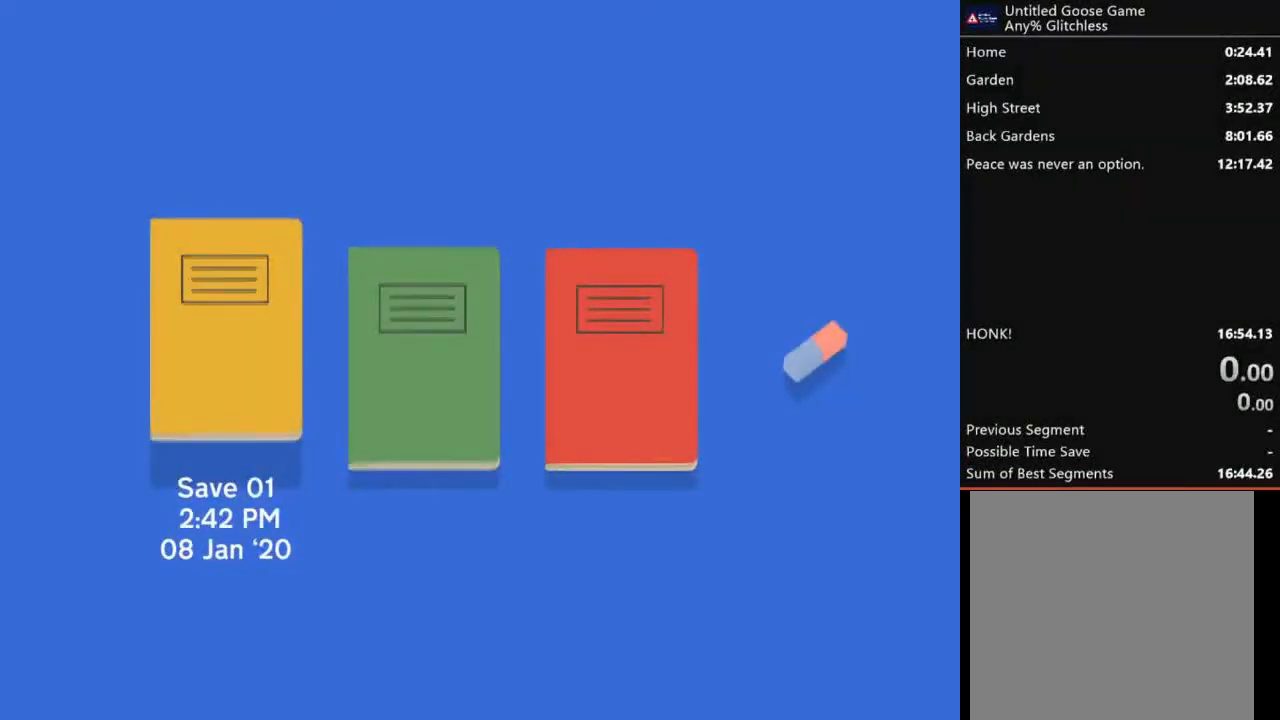
{"buttons": ["DPAD_RIGHT"], "left_stick": "center", "events": [[133, "DPAD_RIGHT", "up"], [200, "DPAD_RIGHT", "down"], [367, "DPAD_RIGHT", "up"], [400, "DPAD_RIGHT", "down"]]}
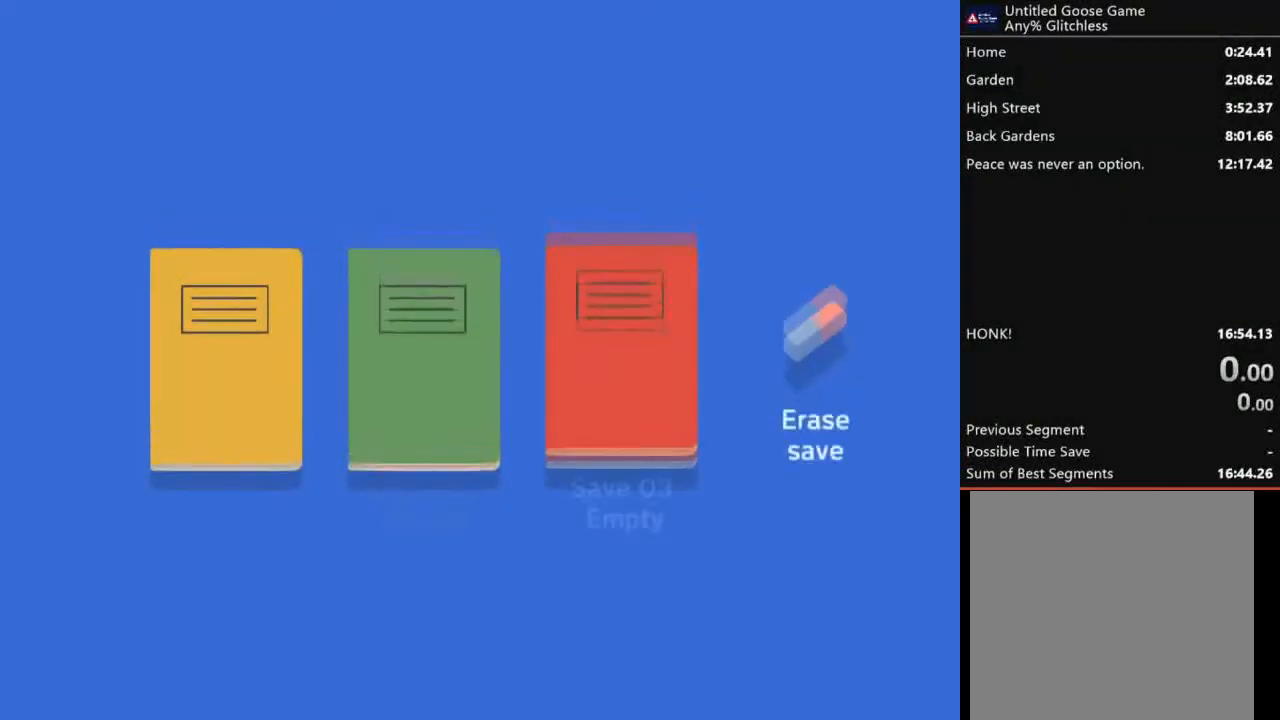
{"buttons": ["DPAD_LEFT"], "left_stick": "center", "events": [[67, "DPAD_RIGHT", "up"], [234, "A", "down"], [334, "DPAD_LEFT", "down"], [367, "A", "up"], [434, "DPAD_LEFT", "up"], [500, "DPAD_LEFT", "down"]]}
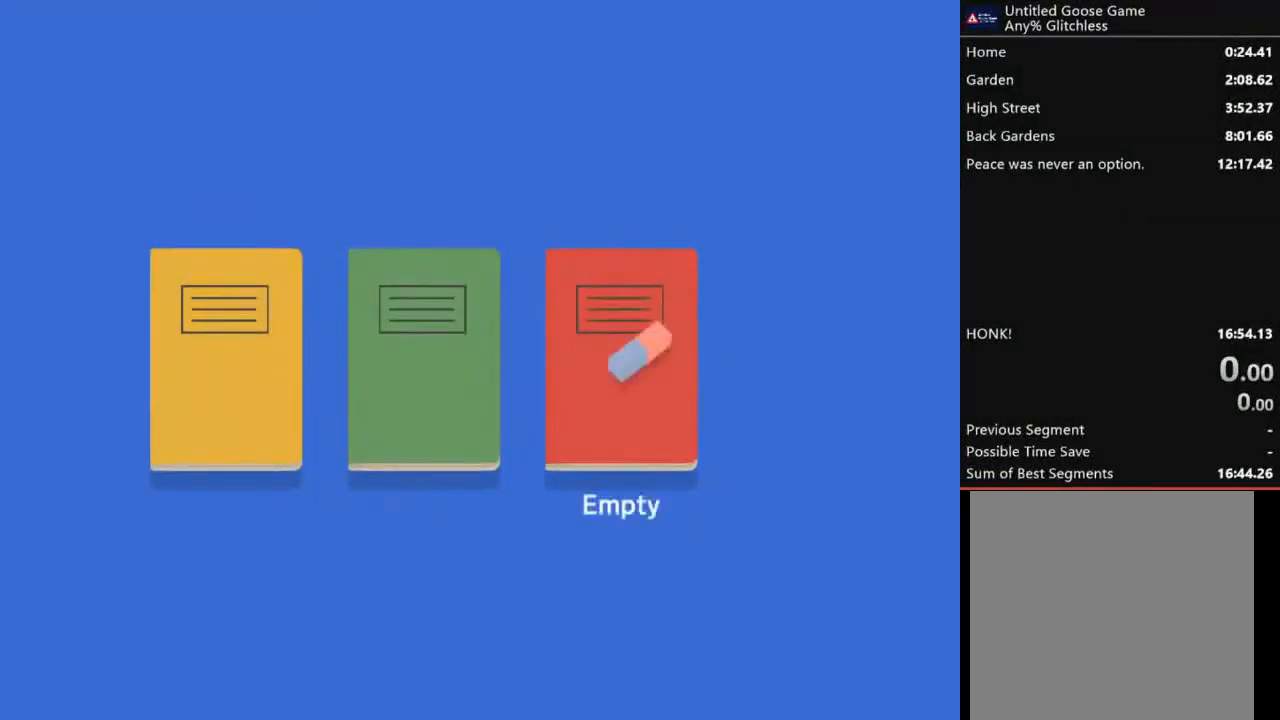
{"buttons": ["A"], "left_stick": "center", "events": [[101, "DPAD_LEFT", "up"], [201, "DPAD_LEFT", "down"], [301, "DPAD_LEFT", "up"], [401, "A", "down"]]}
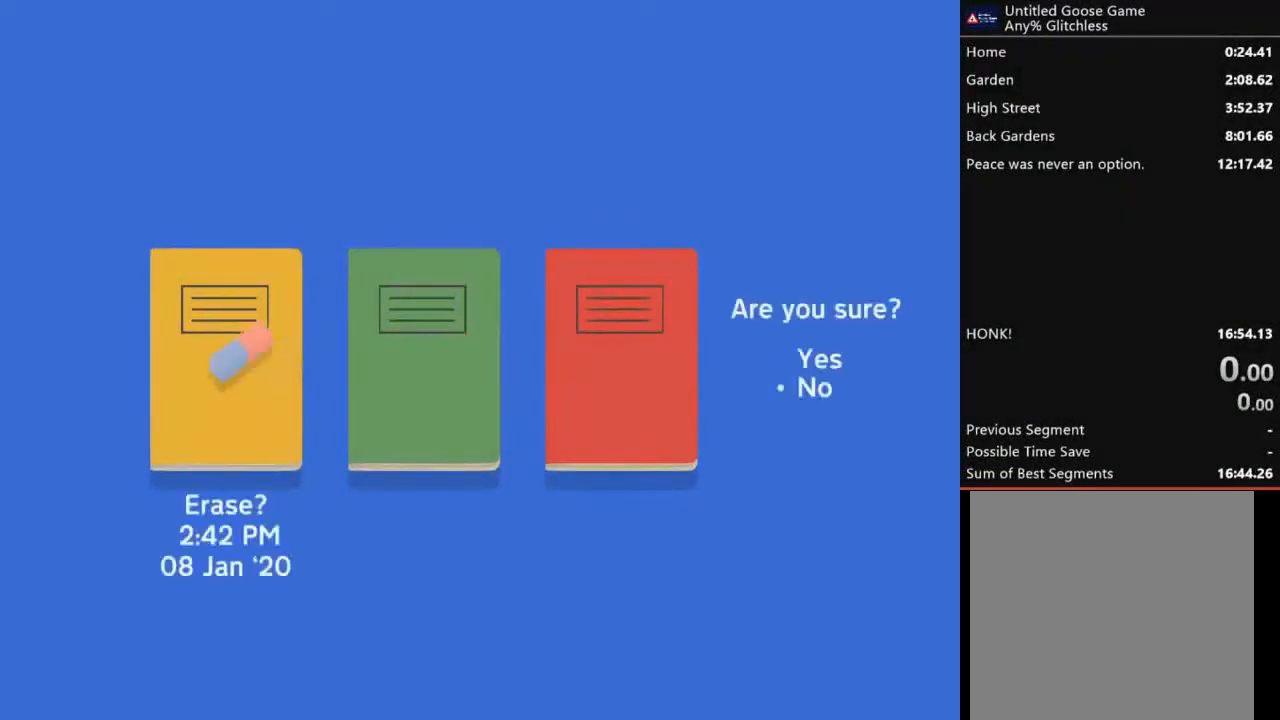
{"buttons": [], "left_stick": "center", "events": [[33, "DPAD_UP", "down"], [67, "A", "up"], [133, "DPAD_UP", "up"], [167, "A", "down"], [300, "A", "up"]]}
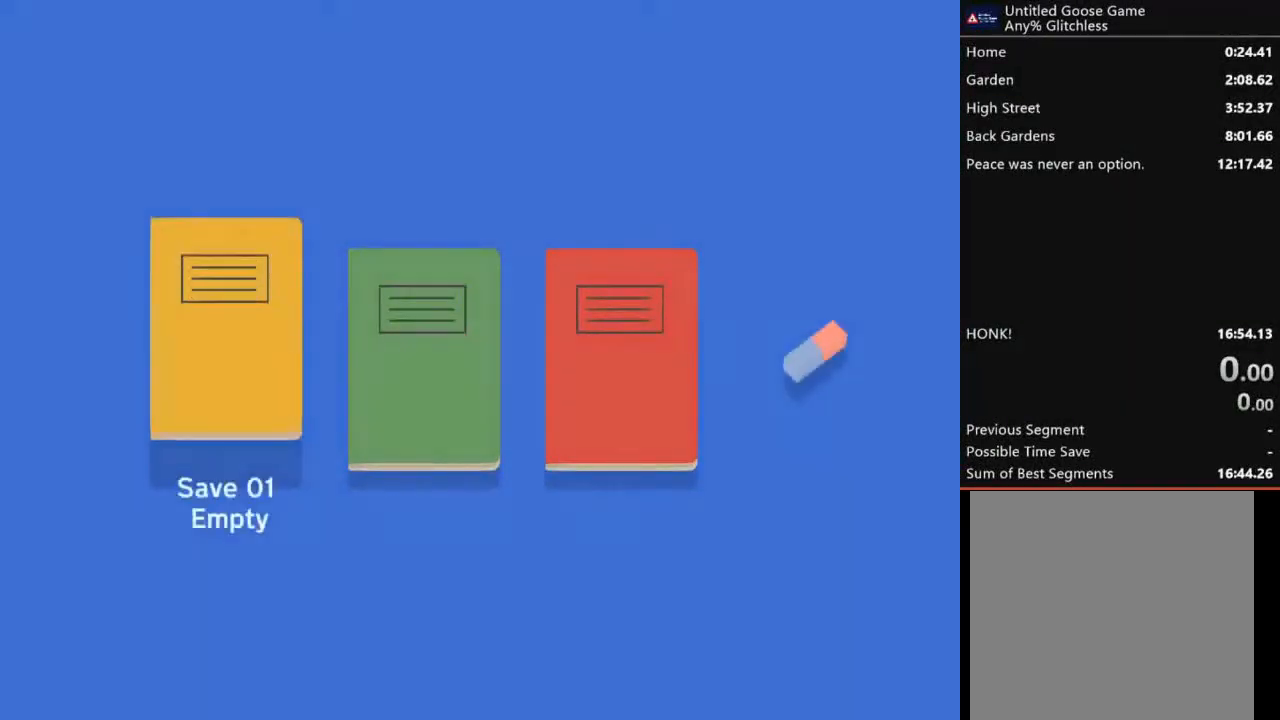
{"buttons": [], "left_stick": "center", "events": []}
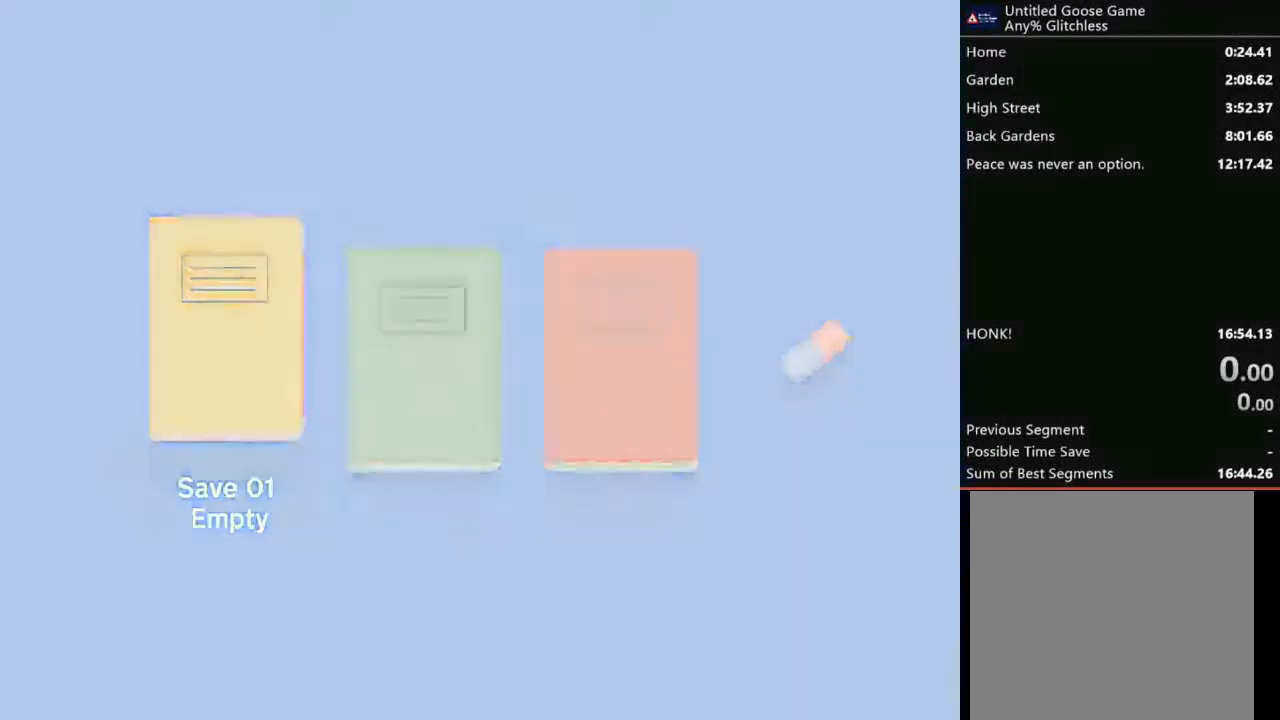
{"buttons": [], "left_stick": "center", "events": []}
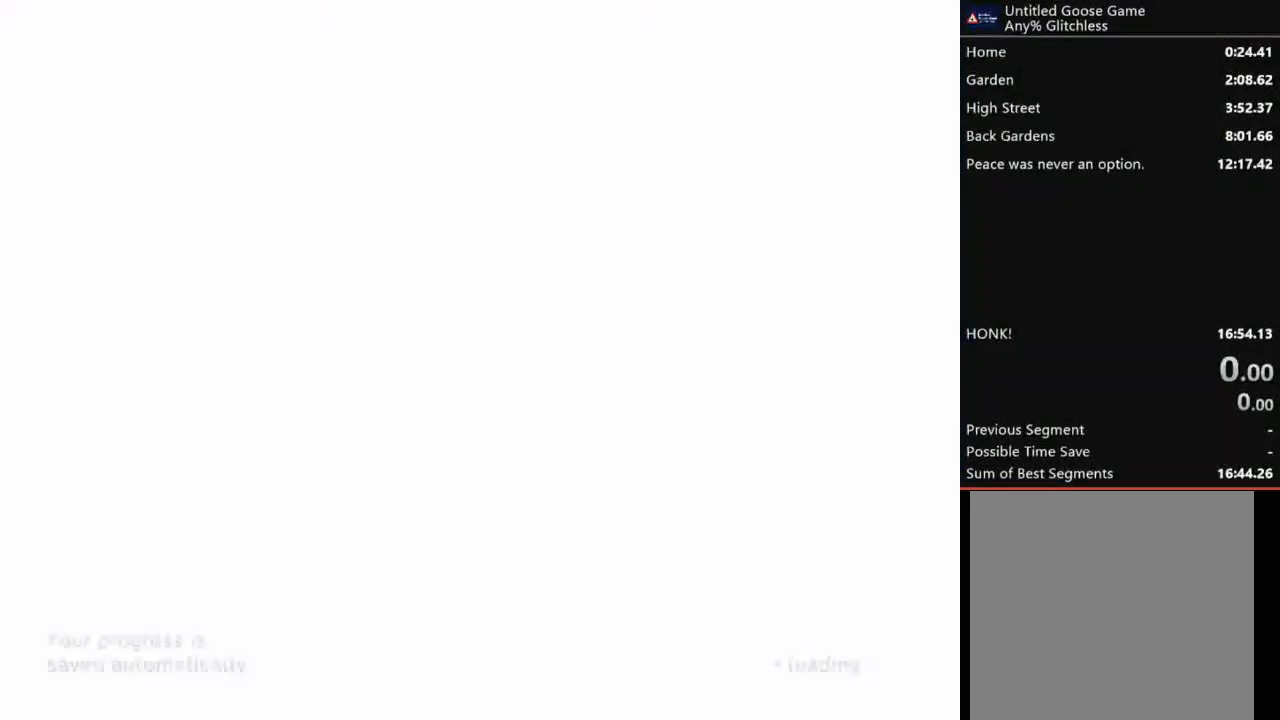
{"buttons": [], "left_stick": "center", "events": []}
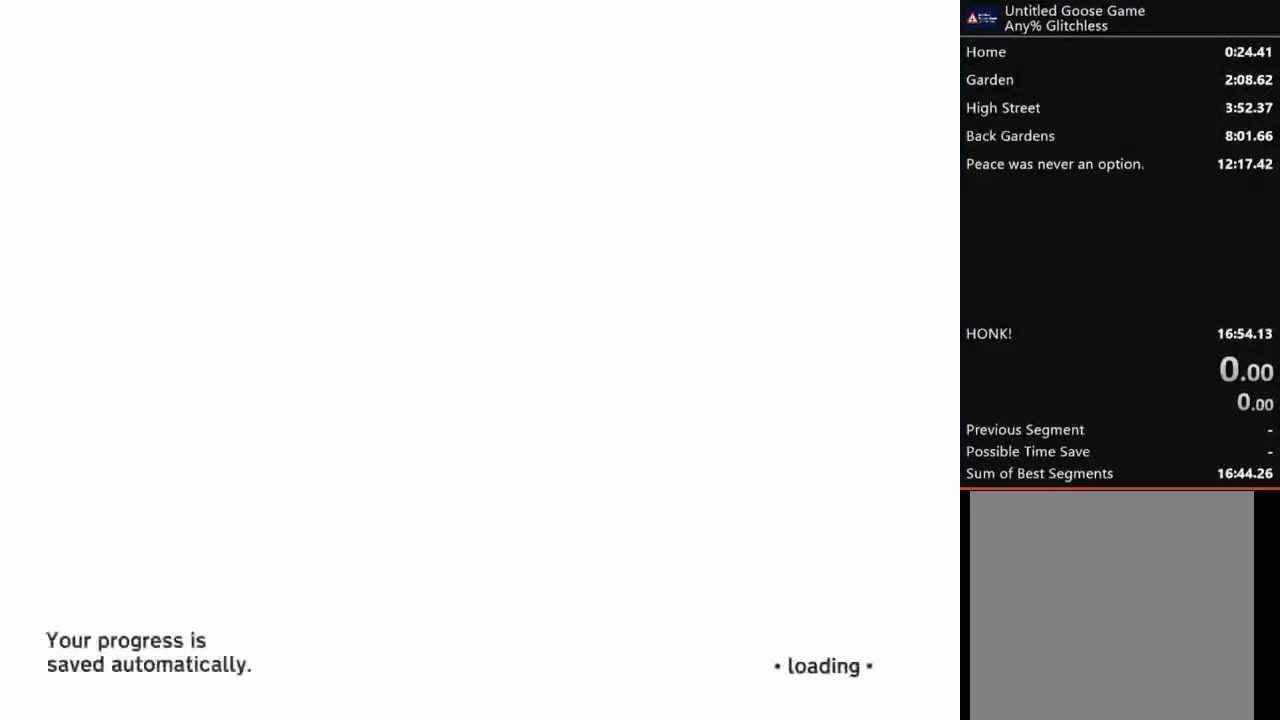
{"buttons": [], "left_stick": "center", "events": []}
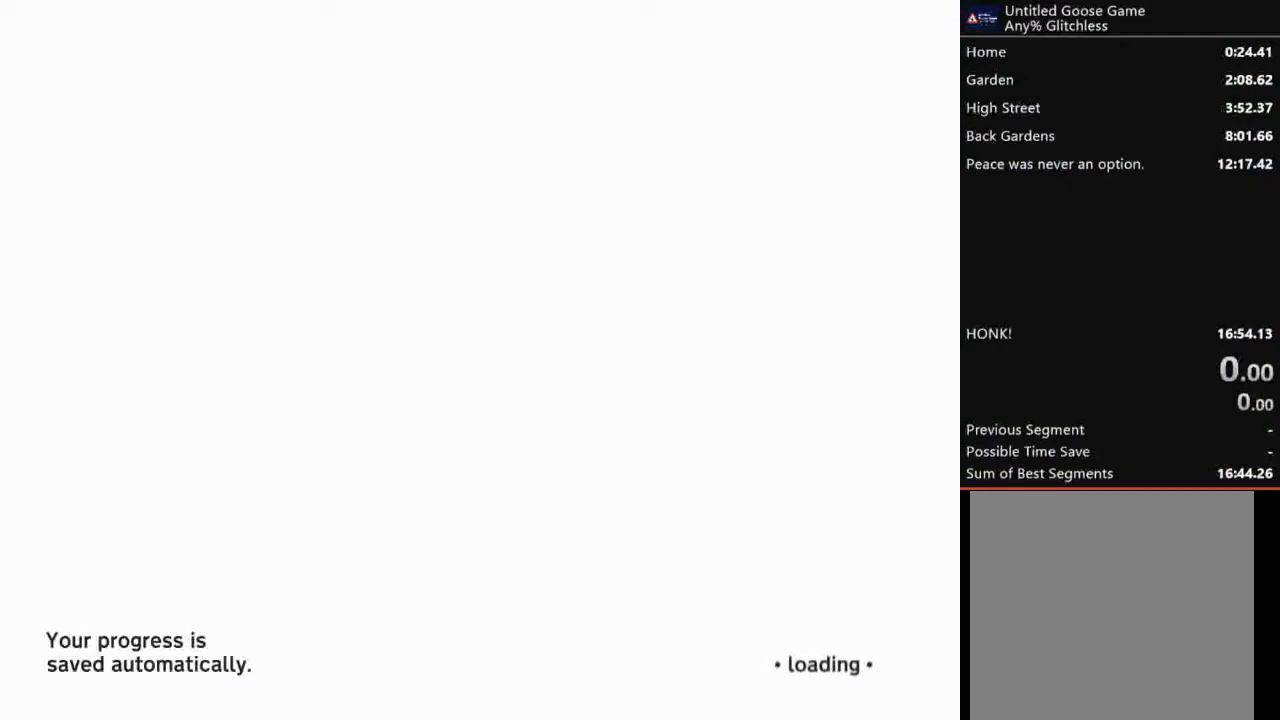
{"buttons": [], "left_stick": "center", "events": []}
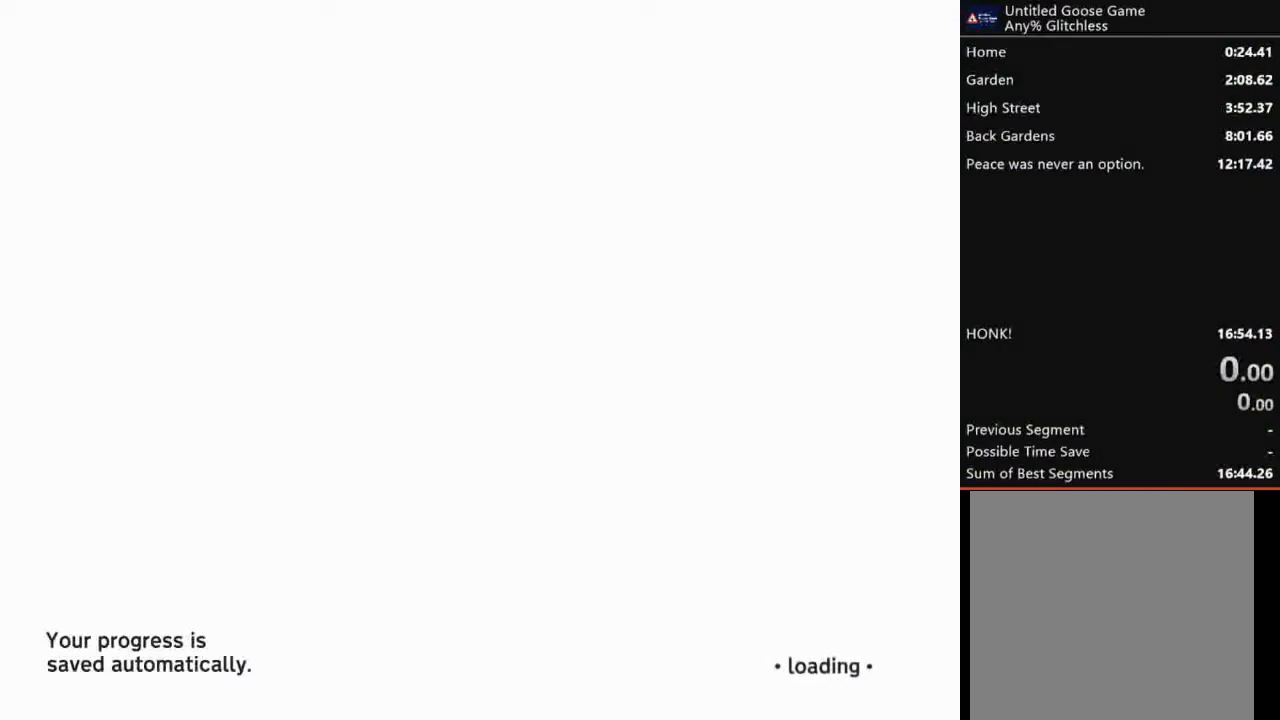
{"buttons": [], "left_stick": "center", "events": []}
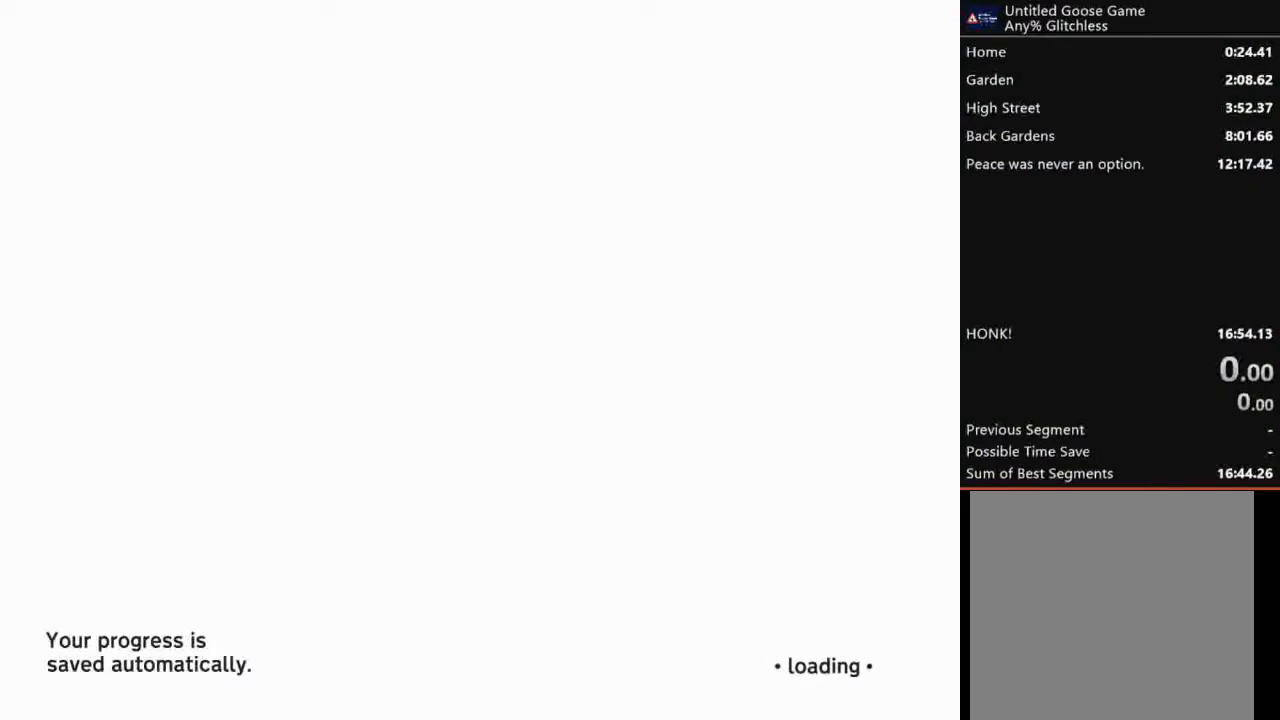
{"buttons": [], "left_stick": "center", "events": []}
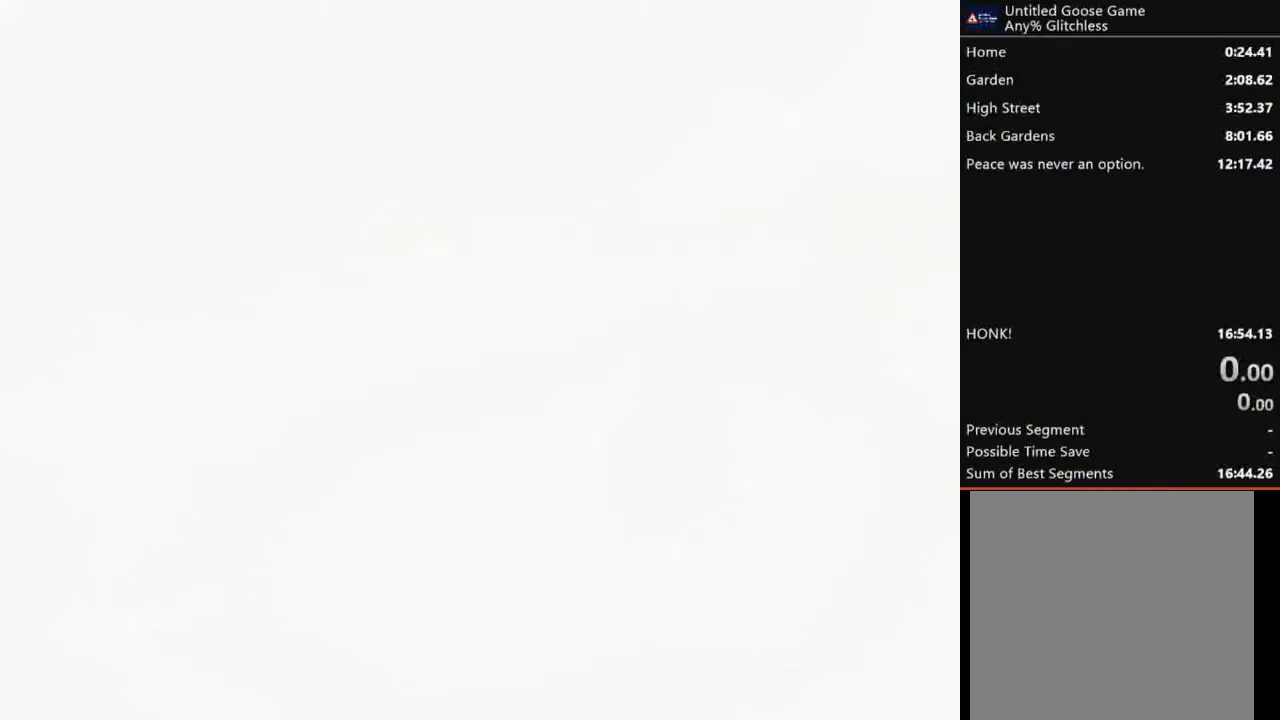
{"buttons": [], "left_stick": "center", "events": []}
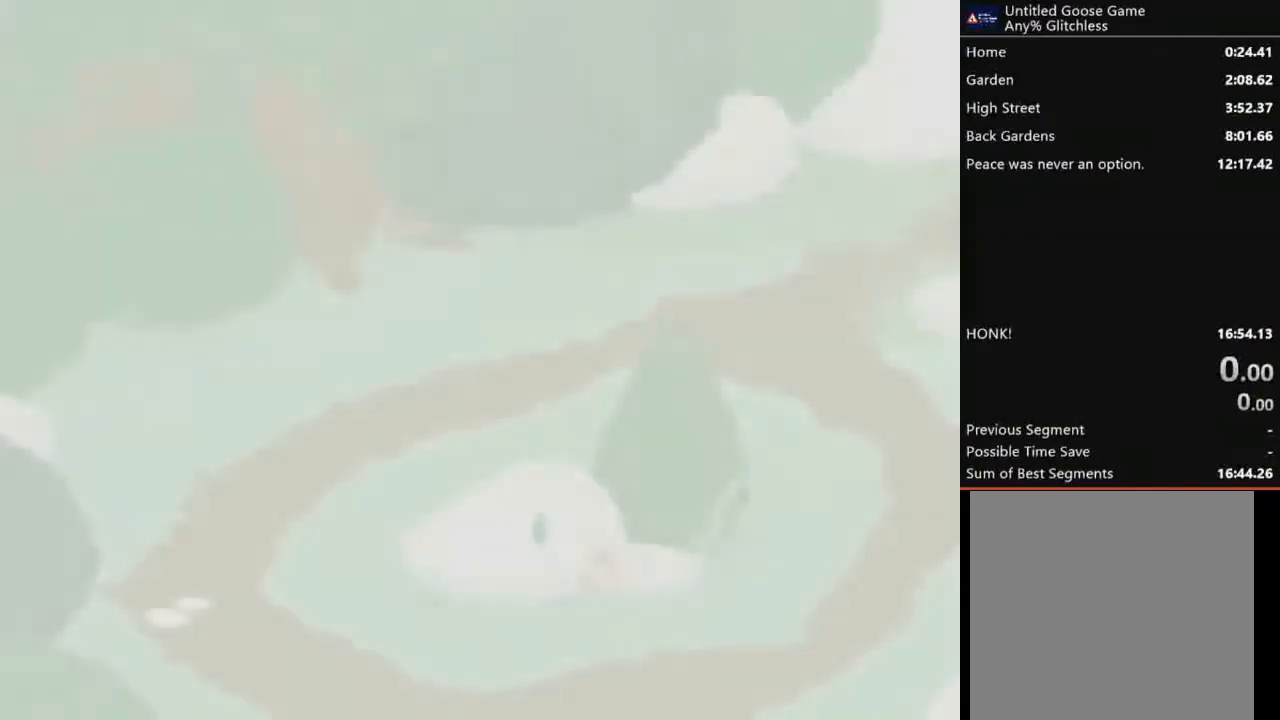
{"buttons": ["X"], "left_stick": "center", "events": [[400, "X", "down"]]}
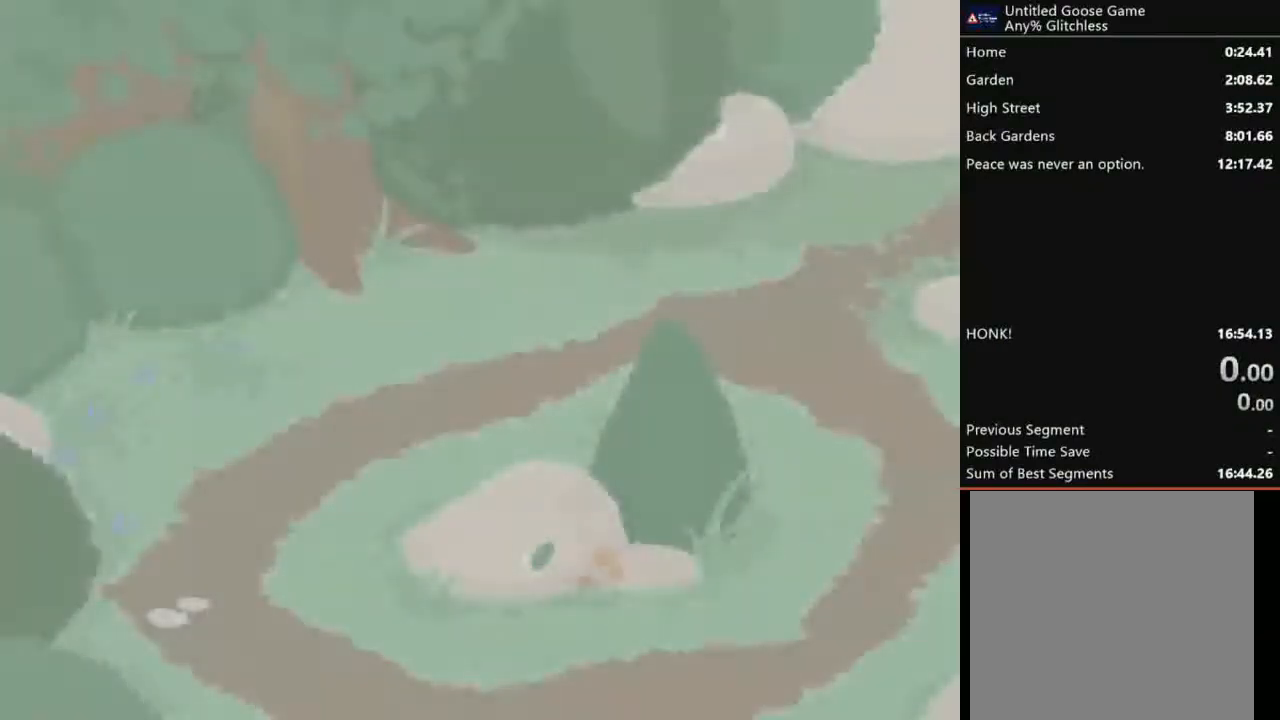
{"buttons": ["X"], "left_stick": "center", "events": [[33, "X", "up"], [67, "X", "down"], [200, "X", "up"], [267, "X", "down"], [400, "X", "up"], [434, "X", "down"]]}
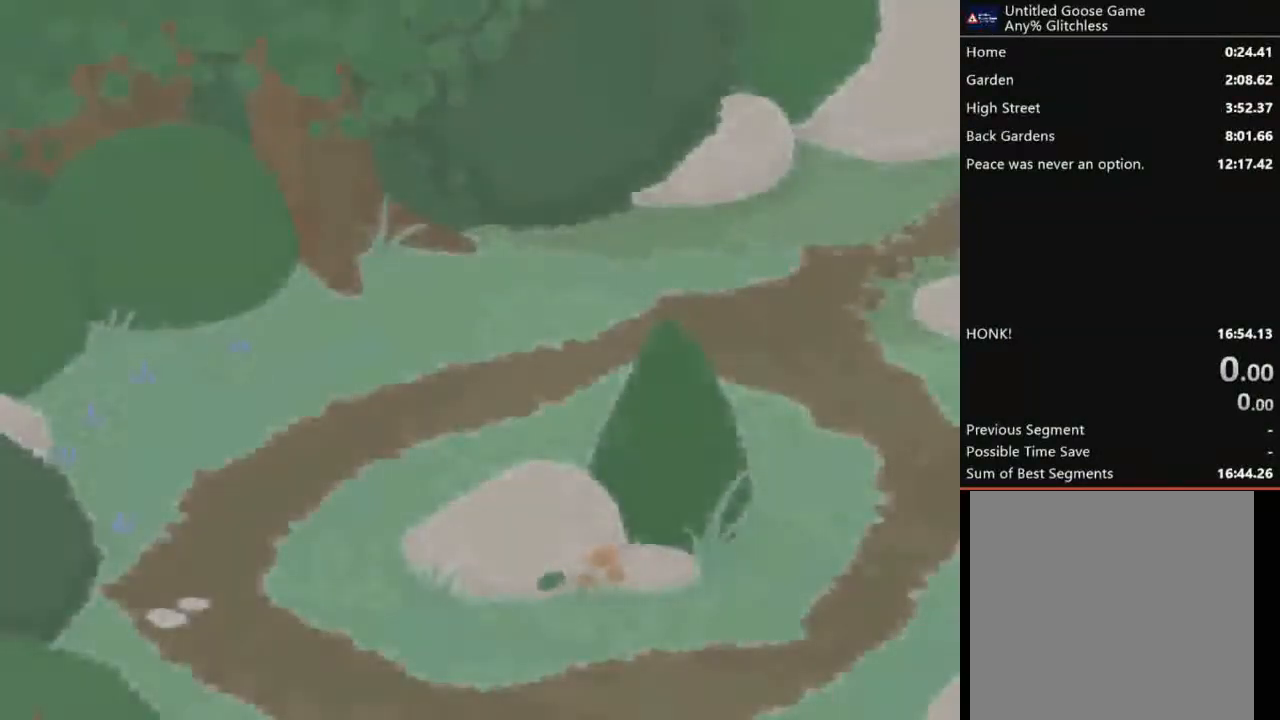
{"buttons": ["X"], "left_stick": "center", "events": [[67, "X", "up"], [134, "X", "down"], [234, "X", "up"], [267, "X", "down"], [401, "X", "up"], [434, "X", "down"]]}
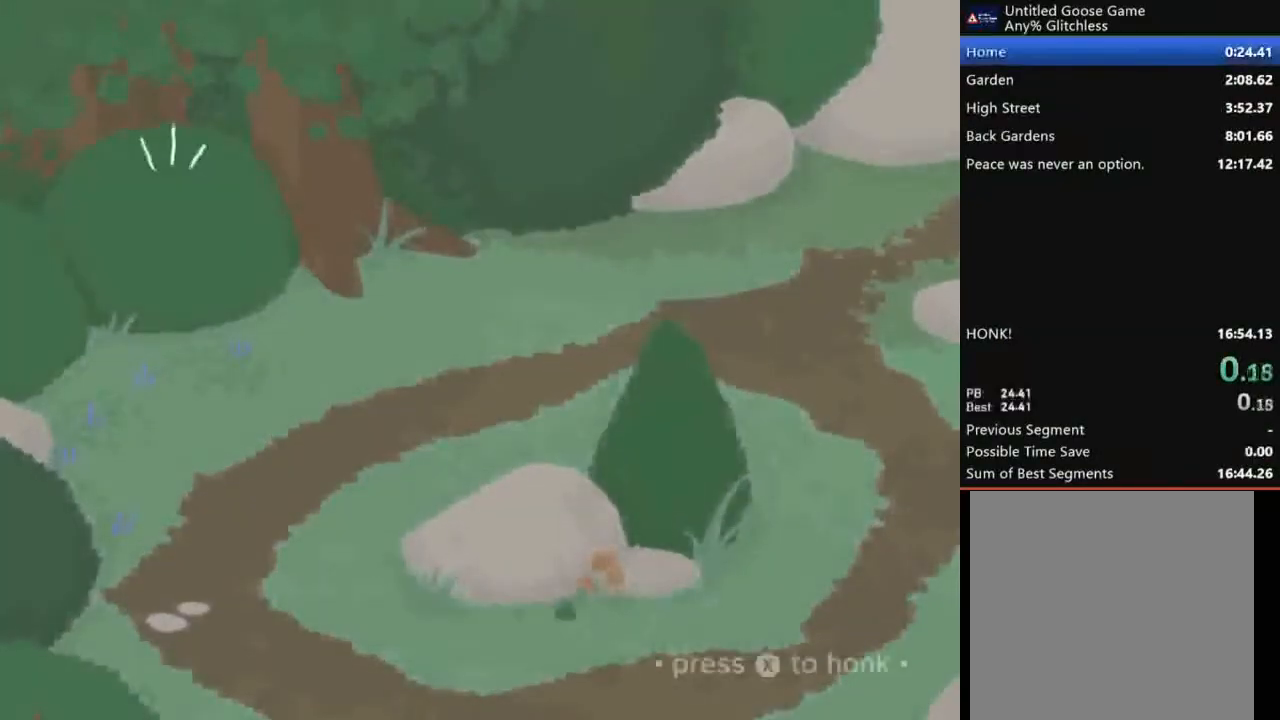
{"buttons": [], "left_stick": "center", "events": [[67, "X", "up"]]}
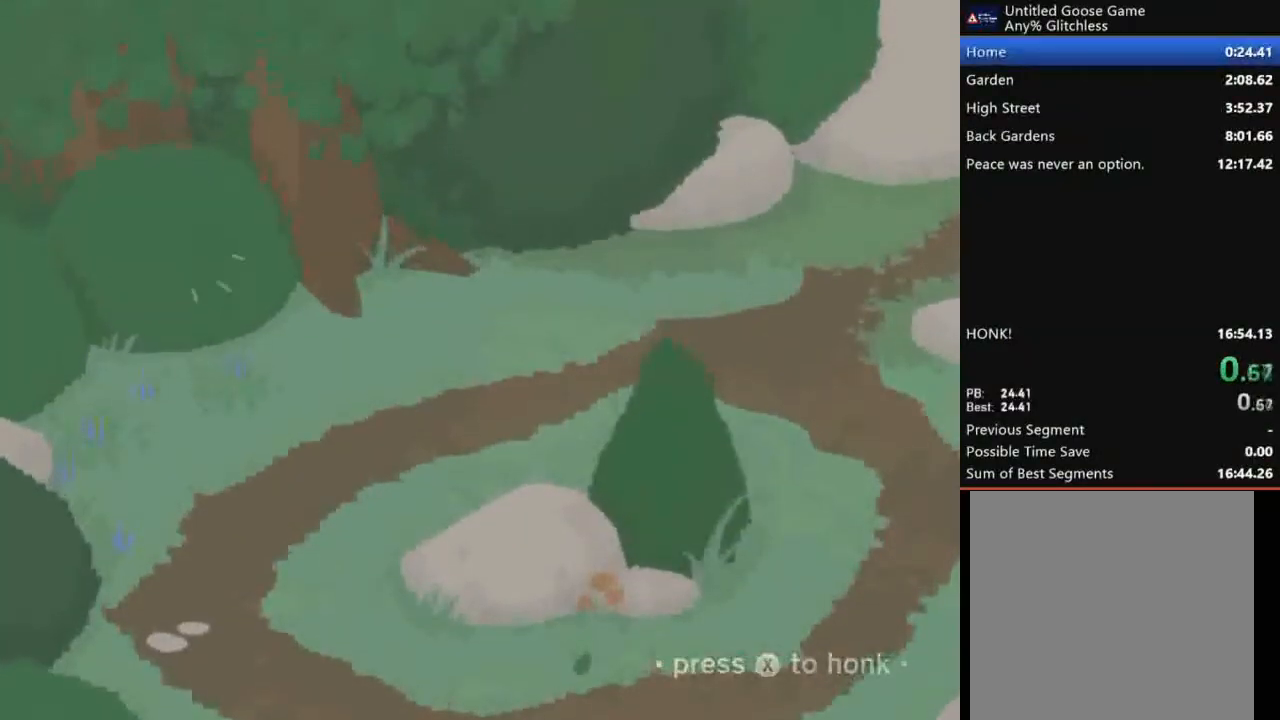
{"buttons": [], "left_stick": "center", "events": []}
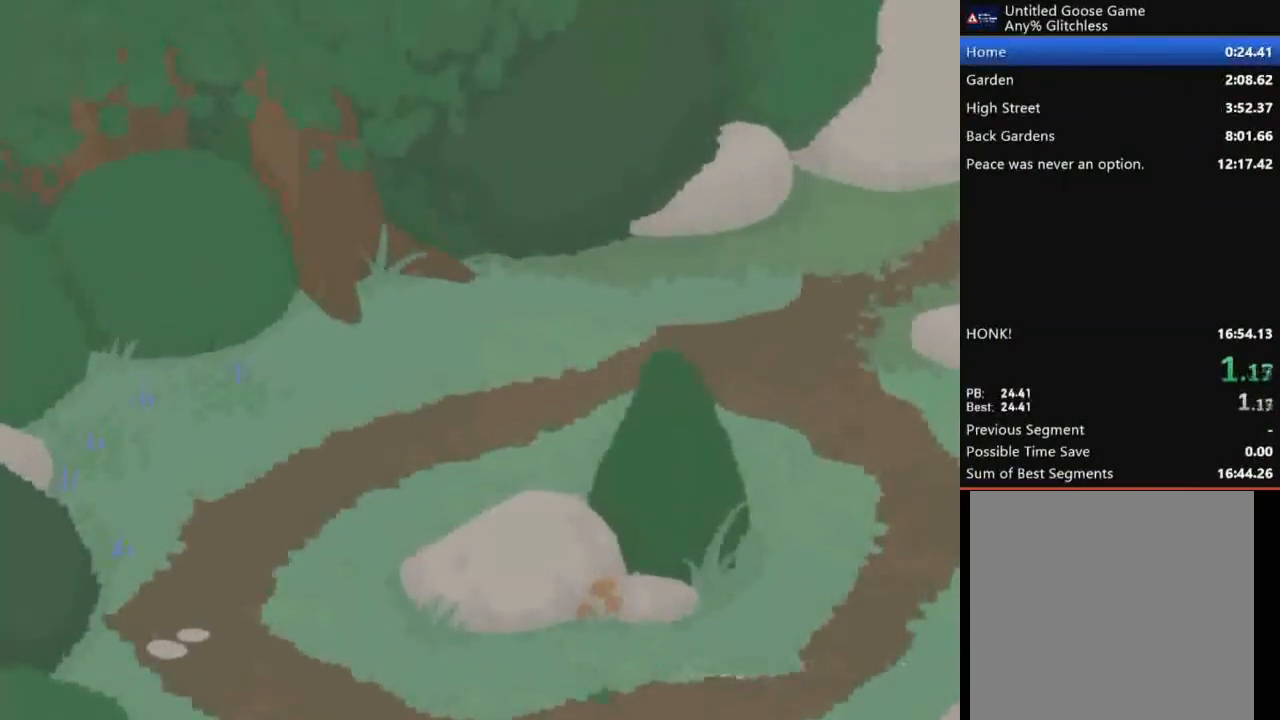
{"buttons": [], "left_stick": "center", "events": []}
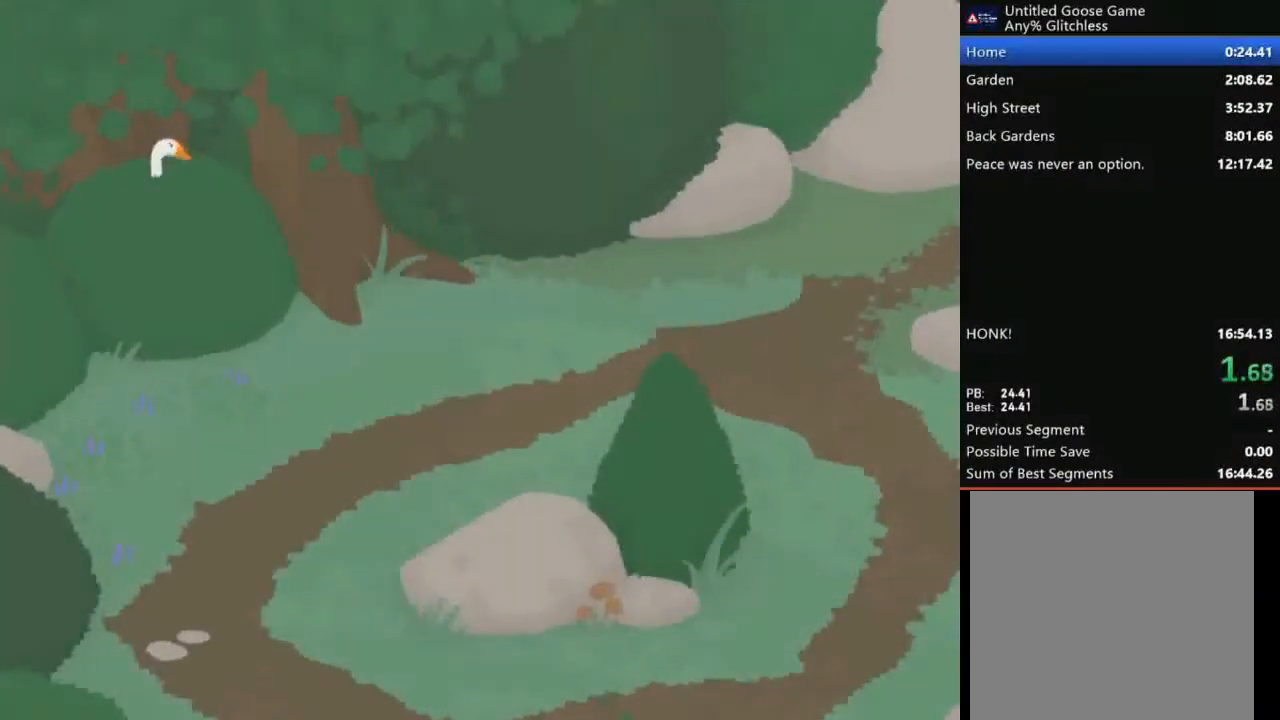
{"buttons": [], "left_stick": "center", "events": []}
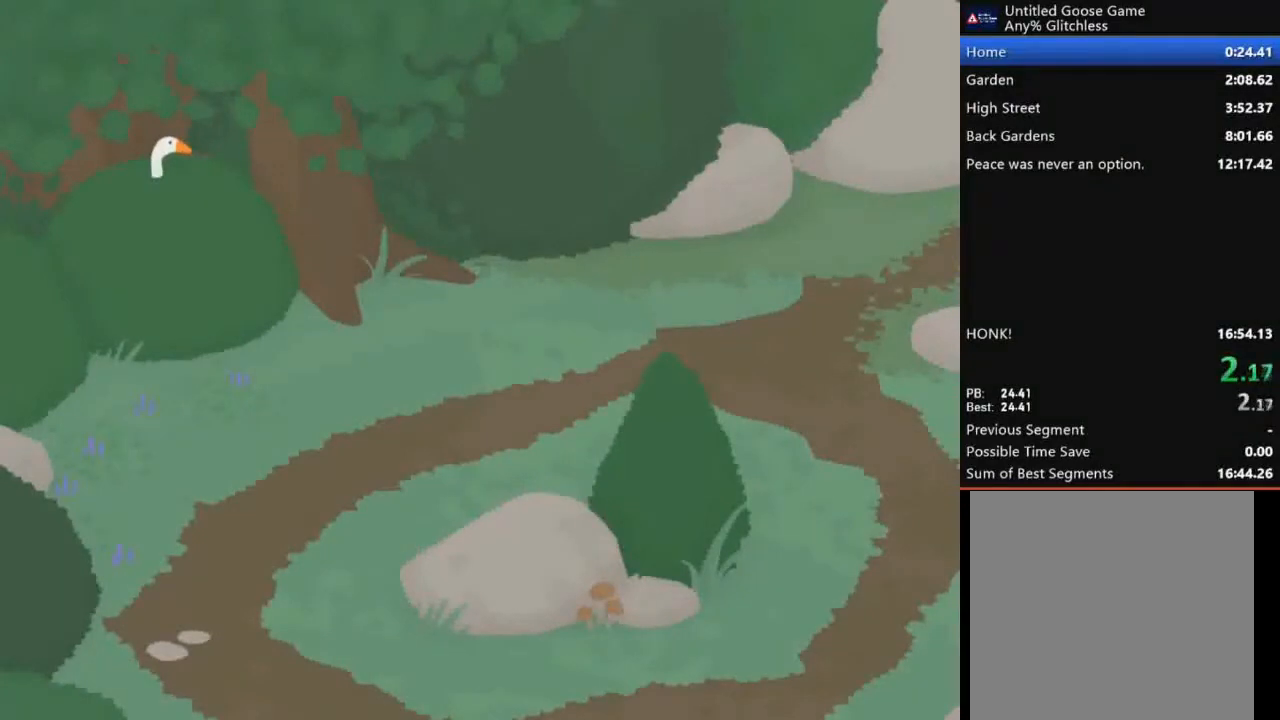
{"buttons": [], "left_stick": "center", "events": []}
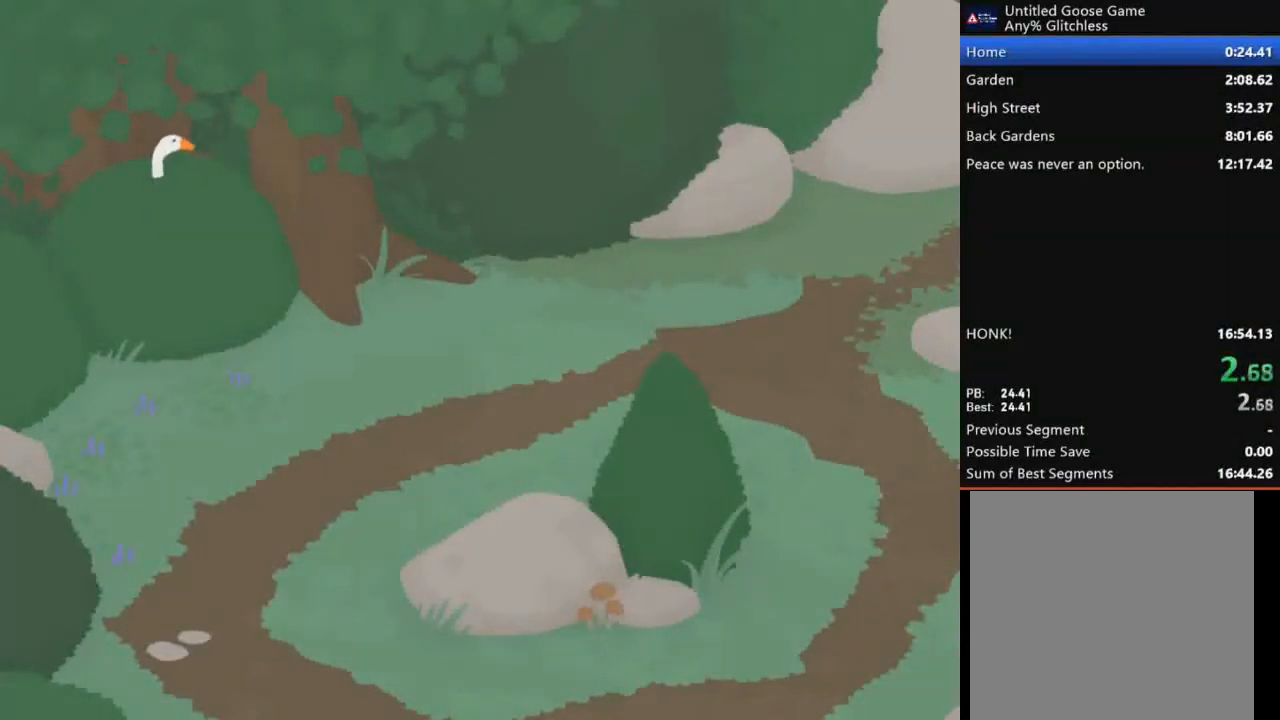
{"buttons": [], "left_stick": "center", "events": []}
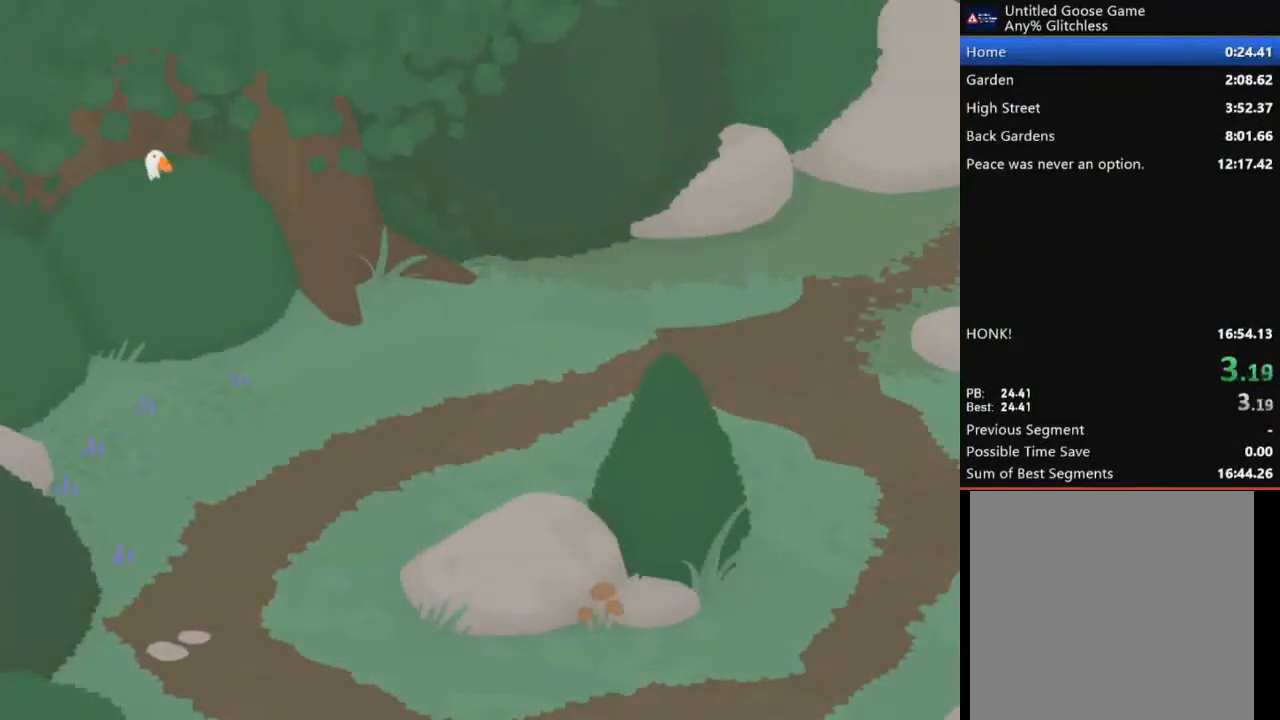
{"buttons": [], "left_stick": "center", "events": []}
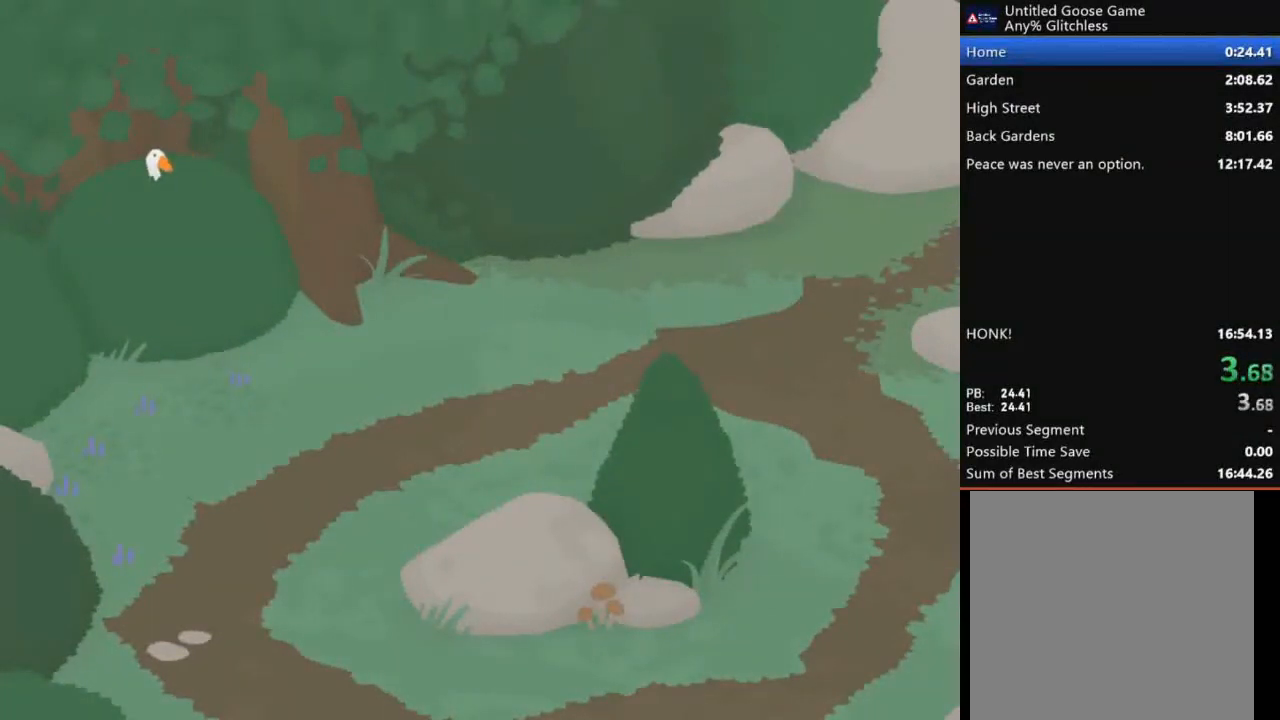
{"buttons": [], "left_stick": "right", "events": [[400, "left_stick", "right"]]}
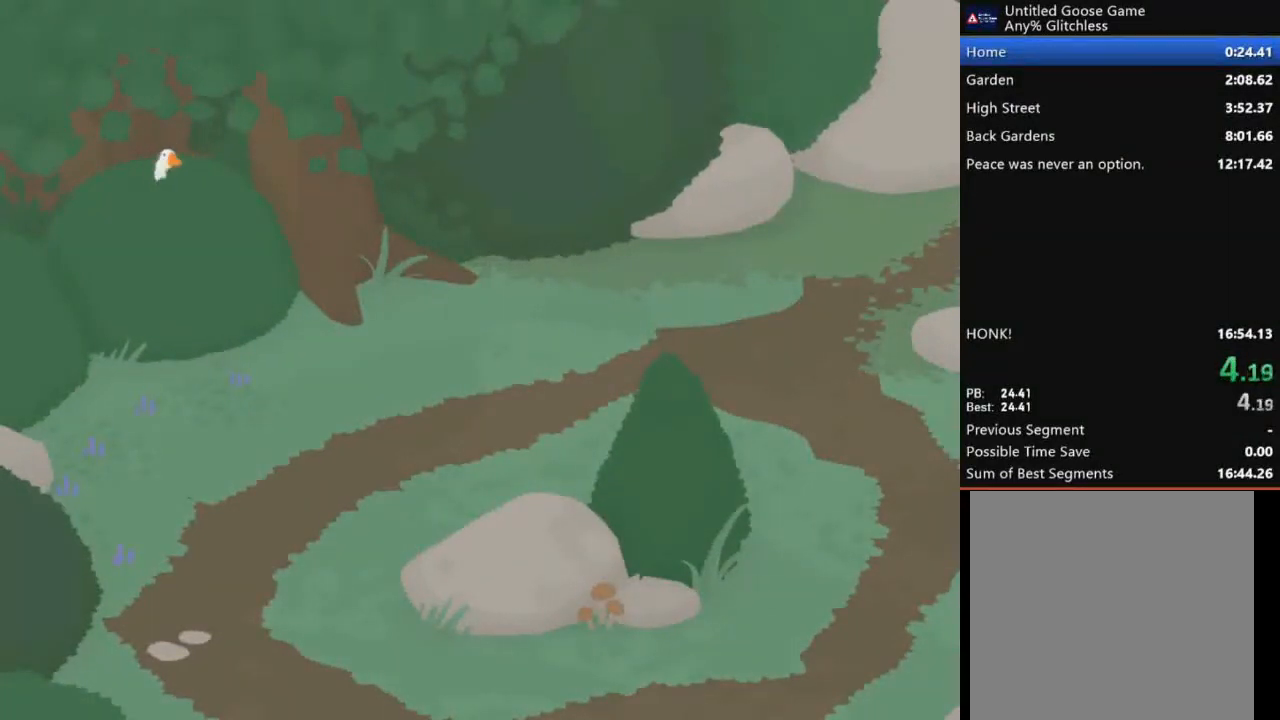
{"buttons": [], "left_stick": "right", "events": []}
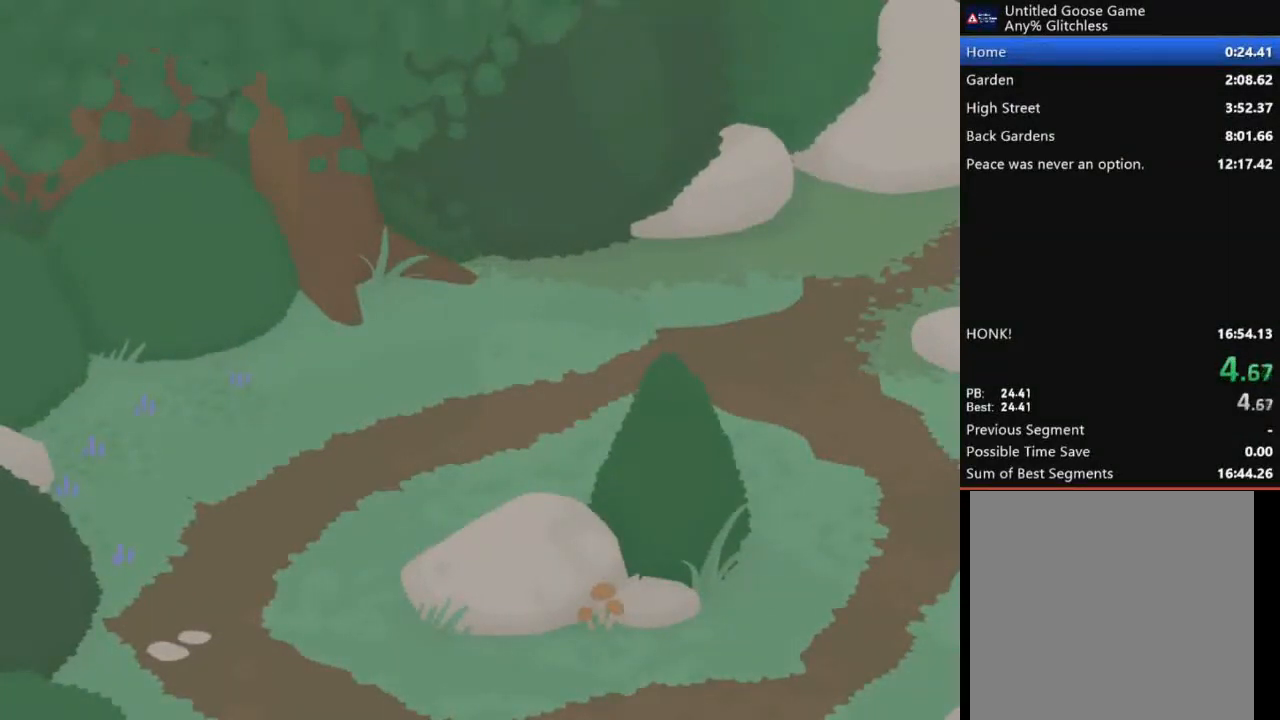
{"buttons": [], "left_stick": "right", "events": []}
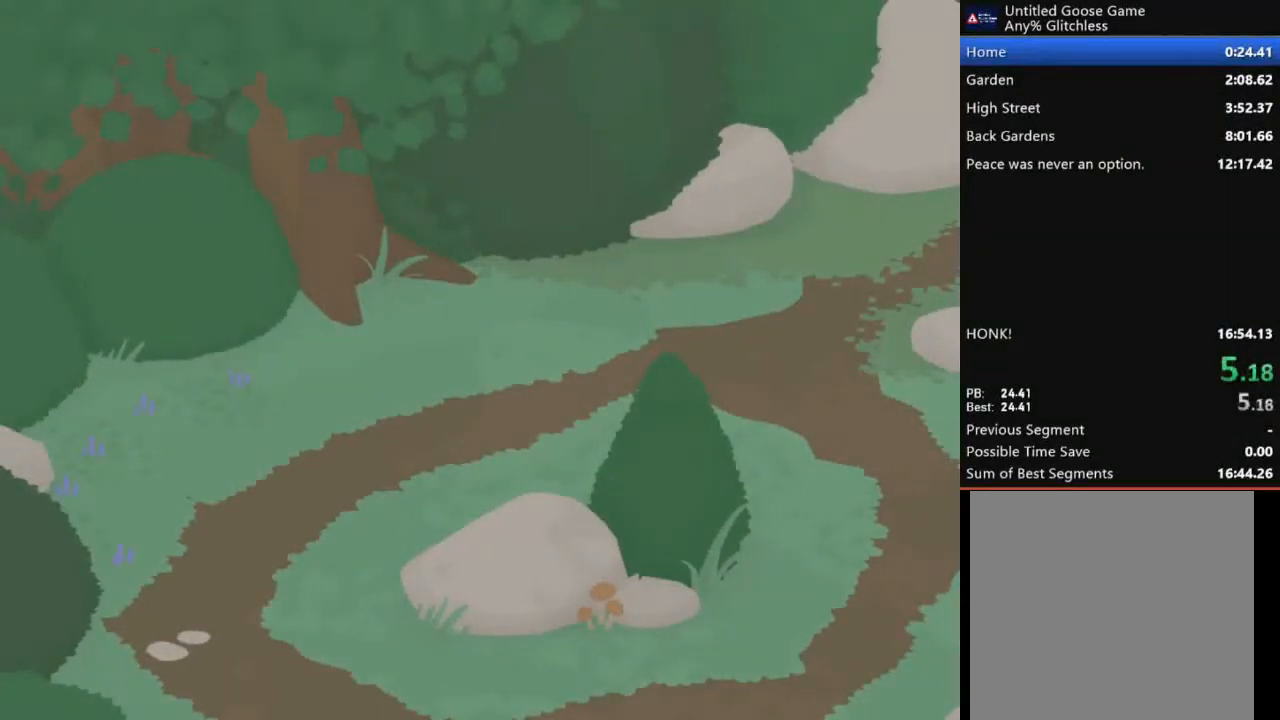
{"buttons": ["A"], "left_stick": "right", "events": [[500, "A", "down"]]}
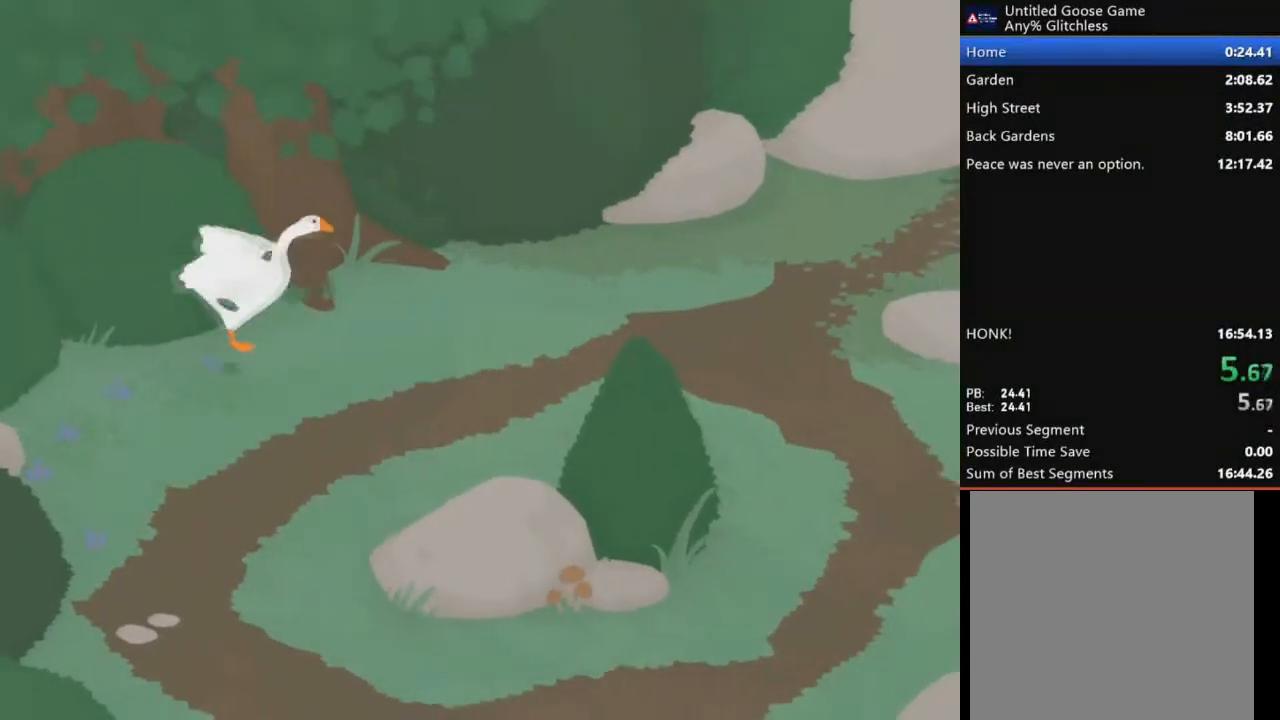
{"buttons": ["A"], "left_stick": "right", "events": []}